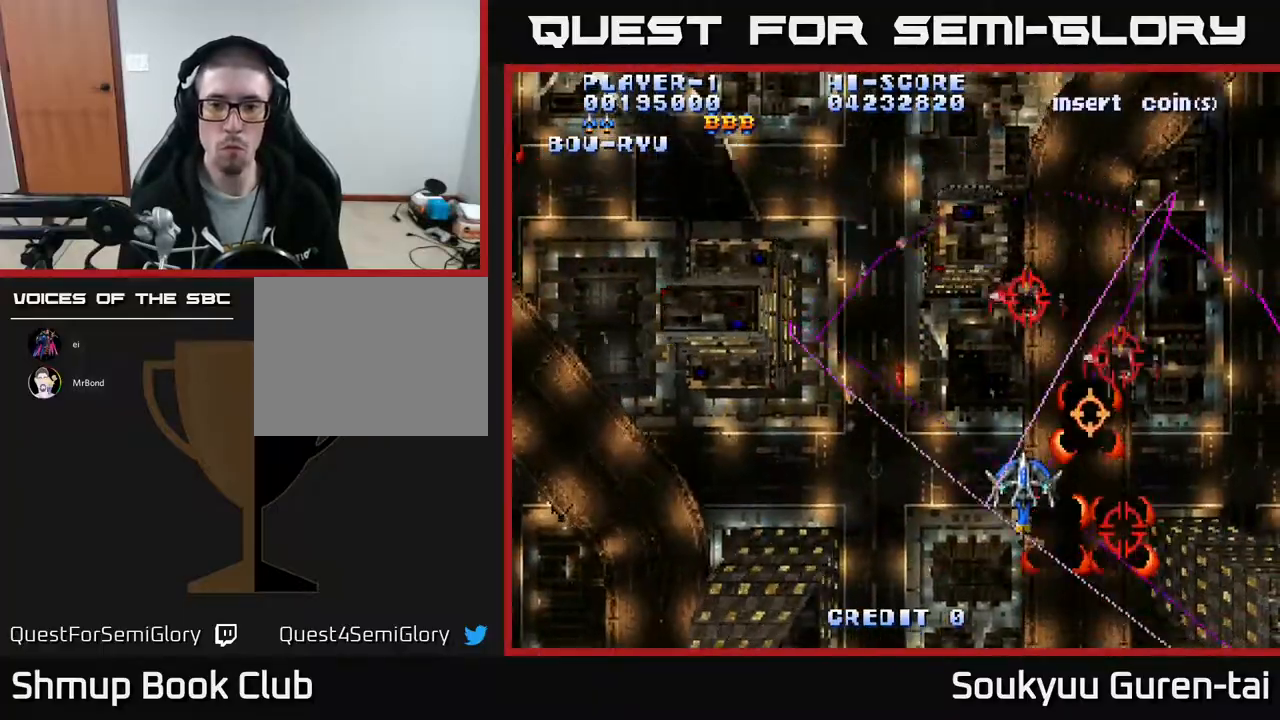
Gameplay with a controller (Xbox layout); each line is a JSON object with the inputs held at the frame after it. "events" lists button and stick changes between this image and that frame as [ms after this image, input, new state], when the widget could be followed in between. Not read: left_stick right_stick.
{"buttons": ["A", "DPAD_UP", "DPAD_LEFT"], "events": [[17, "DPAD_RIGHT", "up"], [100, "DPAD_LEFT", "down"], [133, "DPAD_DOWN", "up"], [250, "DPAD_UP", "down"]]}
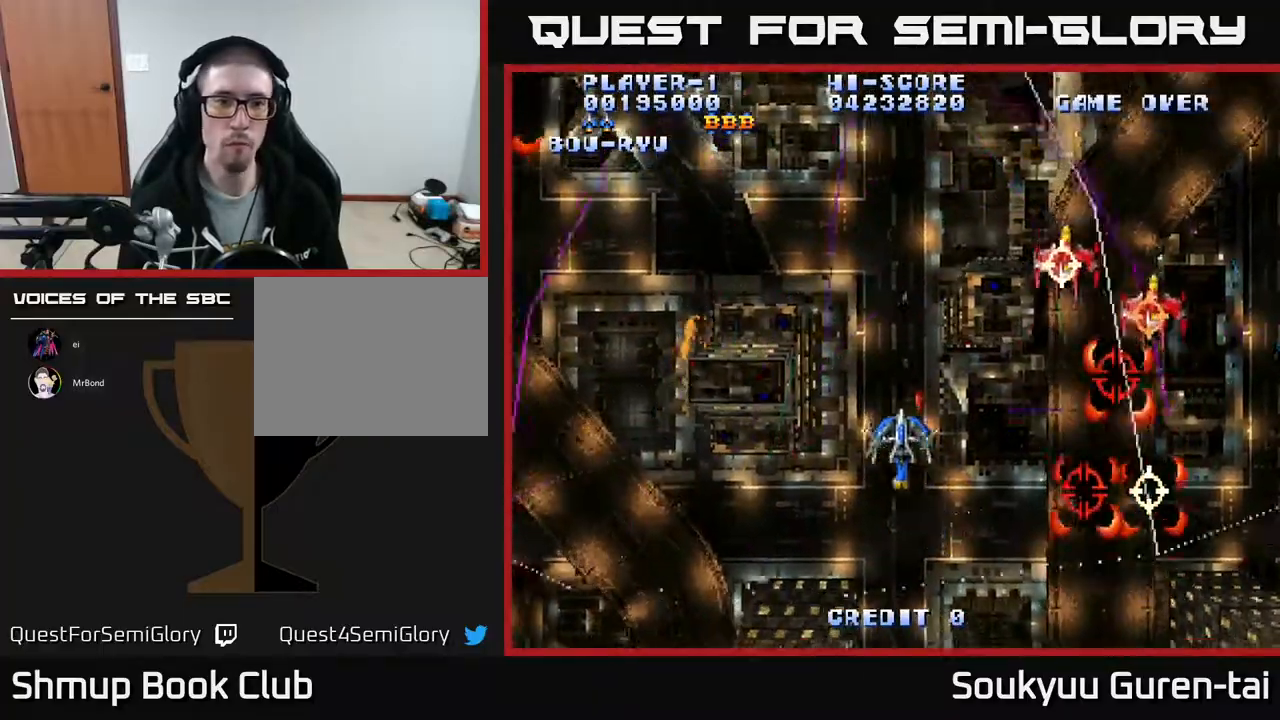
{"buttons": ["A", "DPAD_LEFT"], "events": [[333, "DPAD_UP", "up"]]}
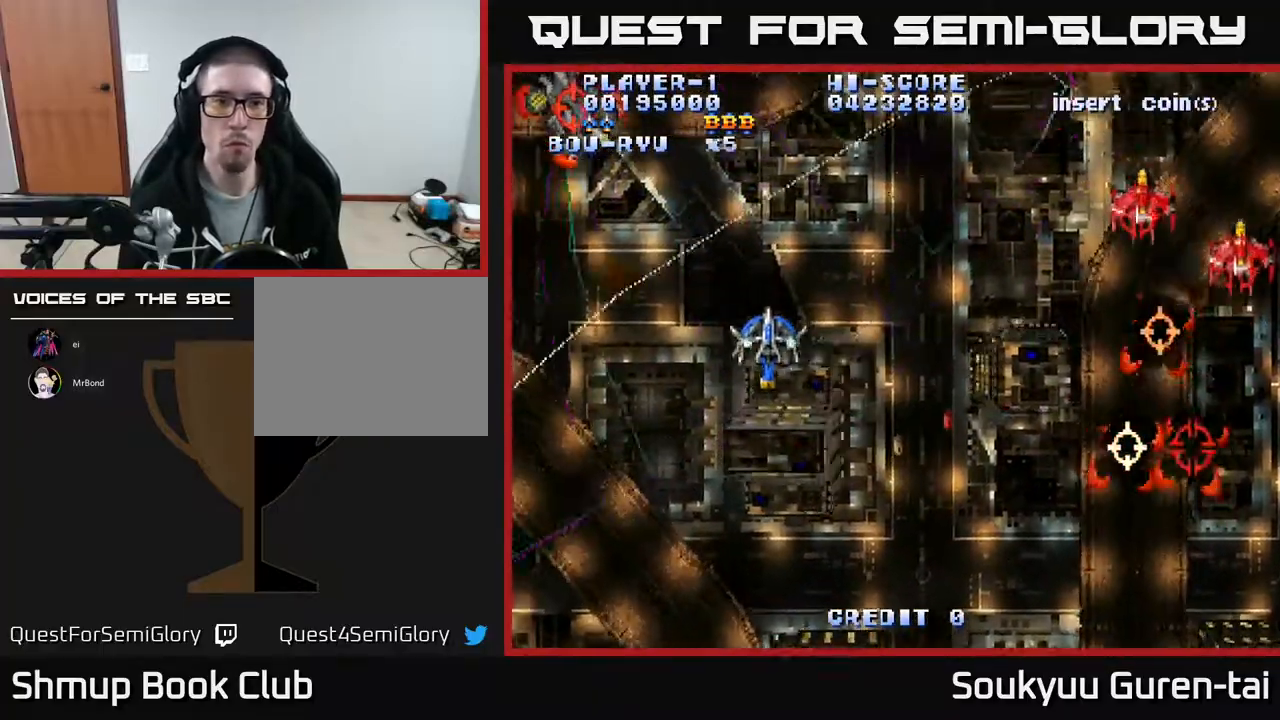
{"buttons": ["DPAD_RIGHT"], "events": [[17, "DPAD_DOWN", "down"], [17, "DPAD_LEFT", "up"], [33, "DPAD_RIGHT", "down"], [117, "A", "up"], [400, "DPAD_DOWN", "up"]]}
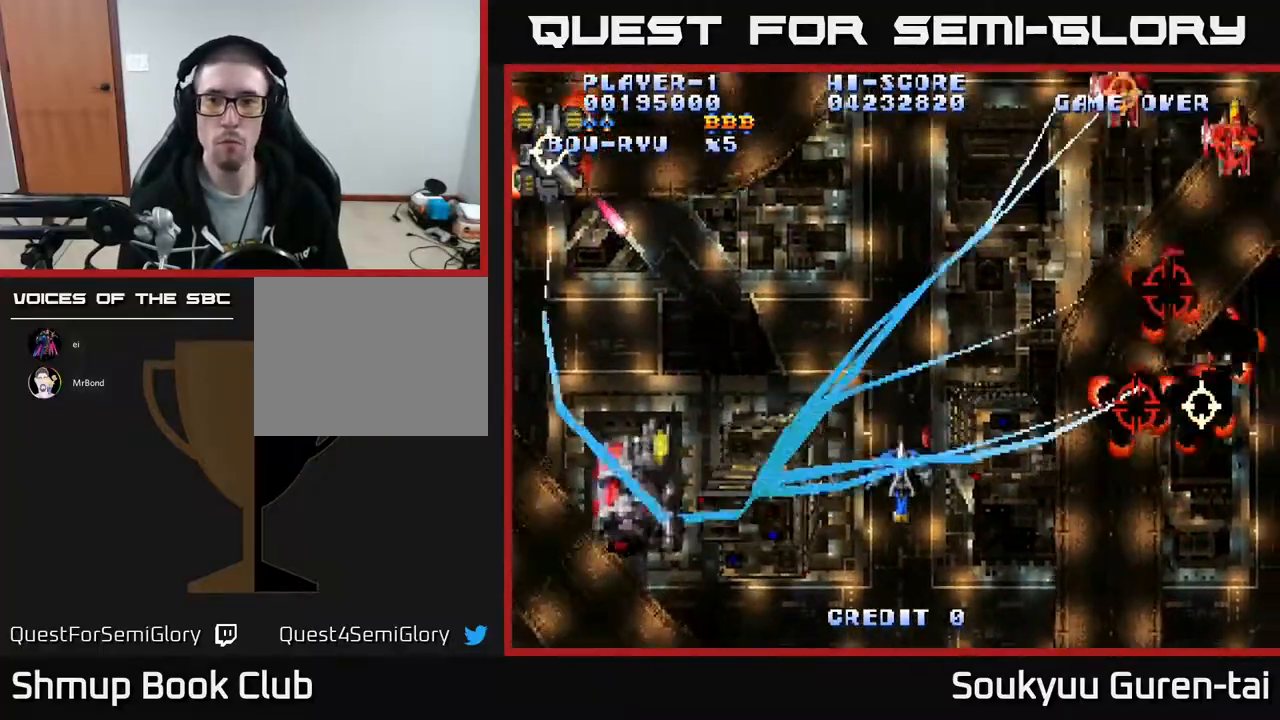
{"buttons": ["A"], "events": [[17, "DPAD_UP", "down"], [133, "DPAD_UP", "up"], [217, "A", "down"], [233, "DPAD_UP", "down"], [450, "DPAD_RIGHT", "up"], [467, "DPAD_UP", "up"]]}
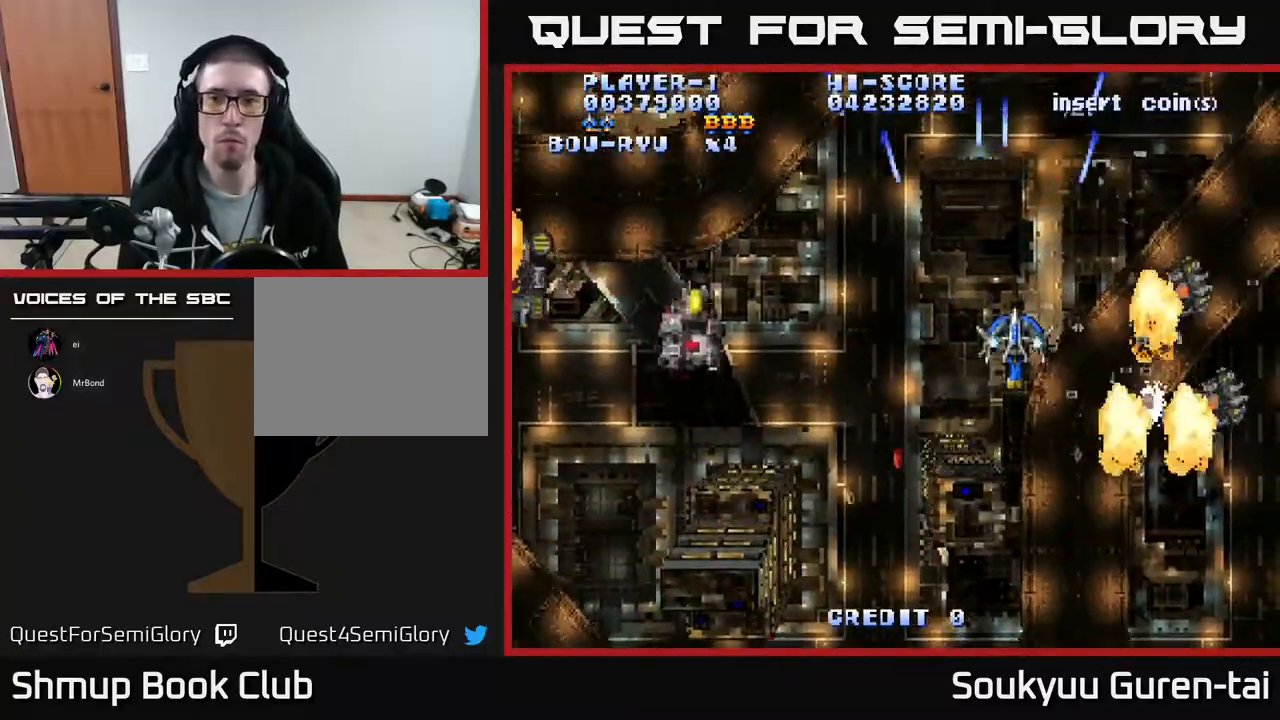
{"buttons": ["A", "DPAD_RIGHT"], "events": [[233, "DPAD_LEFT", "down"], [400, "DPAD_DOWN", "down"], [400, "DPAD_LEFT", "up"], [433, "DPAD_DOWN", "up"], [433, "DPAD_RIGHT", "down"]]}
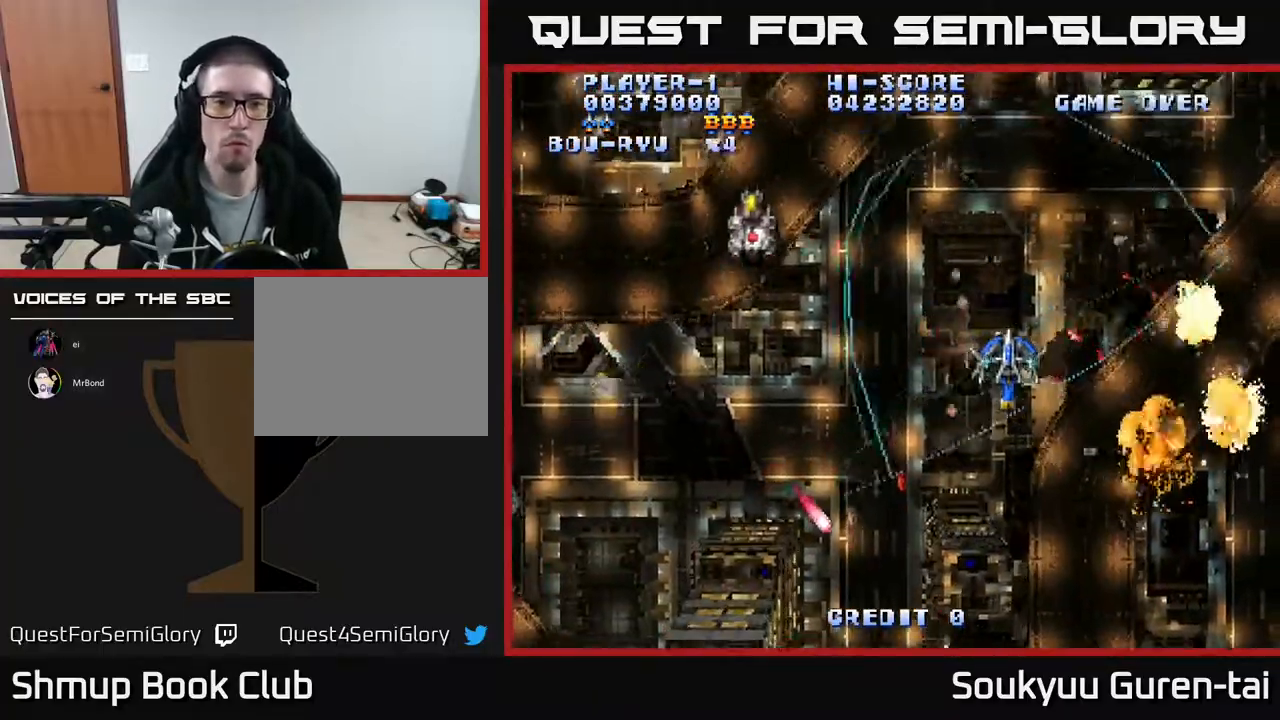
{"buttons": ["A", "DPAD_DOWN", "DPAD_RIGHT"], "events": [[17, "DPAD_RIGHT", "up"], [50, "DPAD_LEFT", "down"], [150, "DPAD_UP", "down"], [333, "DPAD_UP", "up"], [350, "DPAD_DOWN", "down"], [350, "DPAD_LEFT", "up"], [383, "DPAD_RIGHT", "down"]]}
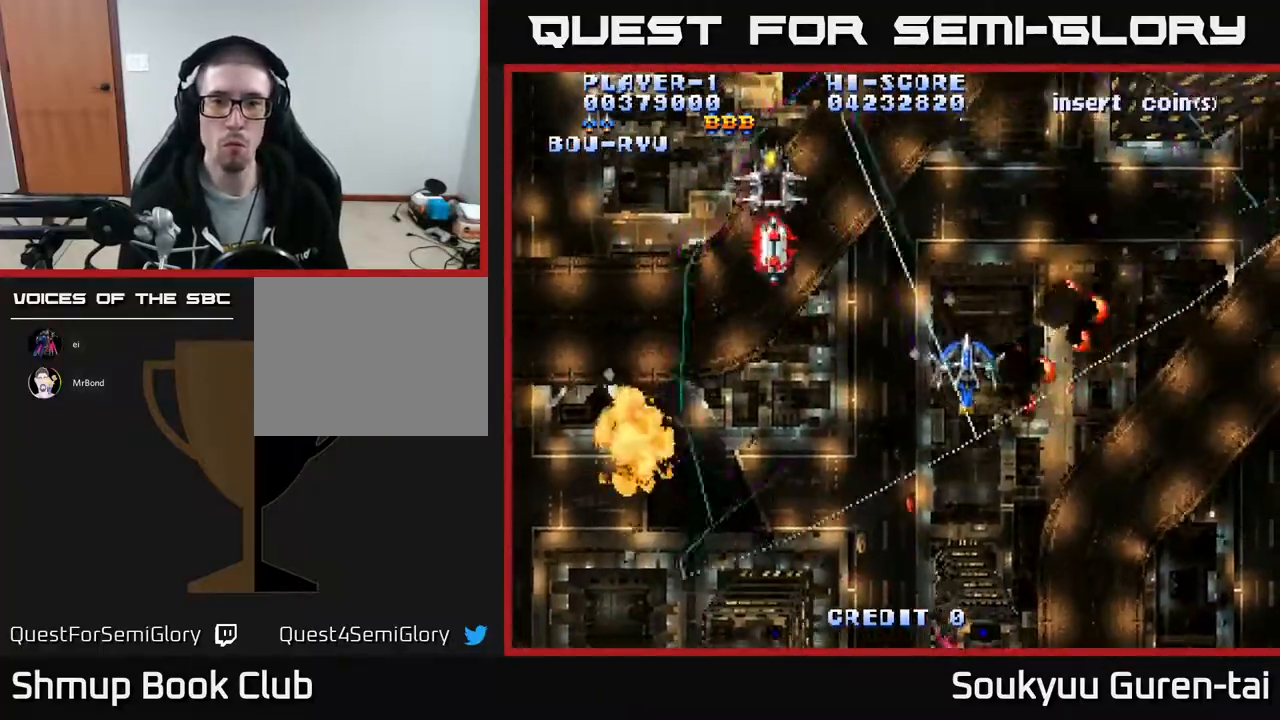
{"buttons": ["A", "DPAD_DOWN", "DPAD_LEFT"], "events": [[17, "DPAD_DOWN", "up"], [117, "DPAD_DOWN", "down"], [283, "DPAD_DOWN", "up"], [333, "DPAD_DOWN", "down"], [350, "DPAD_RIGHT", "up"], [383, "DPAD_LEFT", "down"]]}
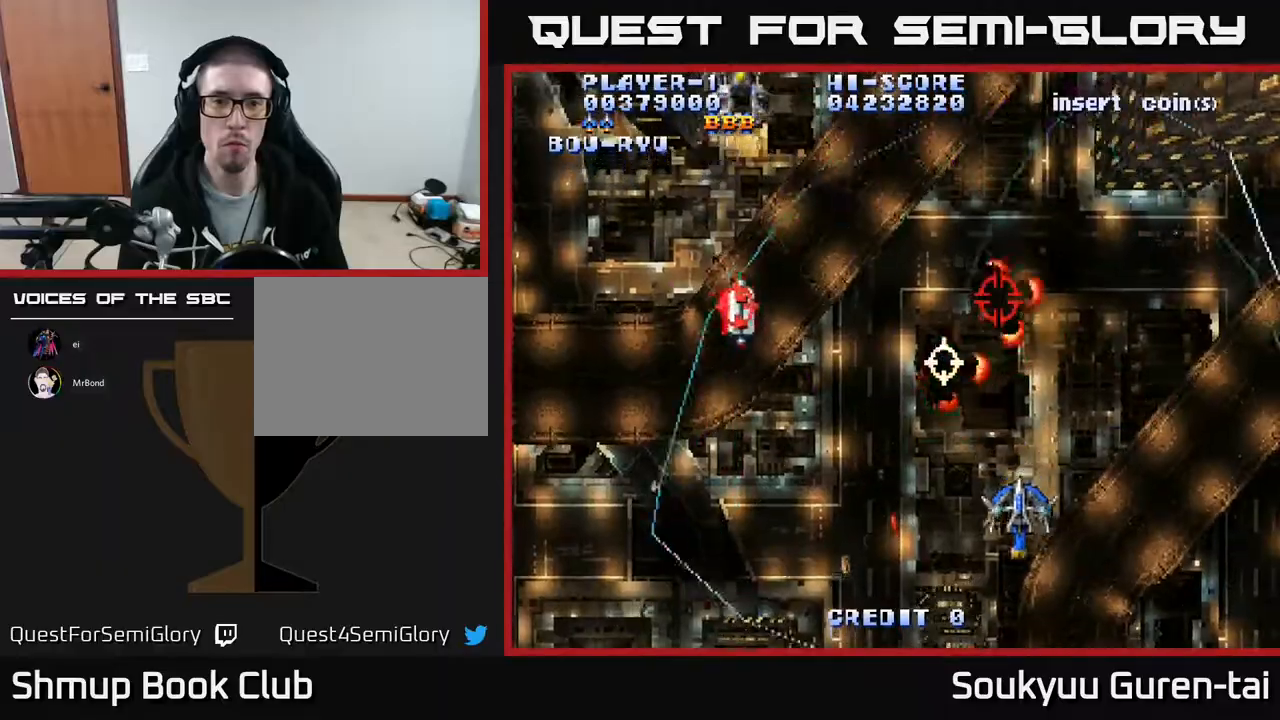
{"buttons": ["A", "DPAD_UP", "DPAD_LEFT"], "events": [[17, "DPAD_DOWN", "up"], [233, "DPAD_UP", "down"], [250, "DPAD_LEFT", "up"], [450, "DPAD_LEFT", "down"]]}
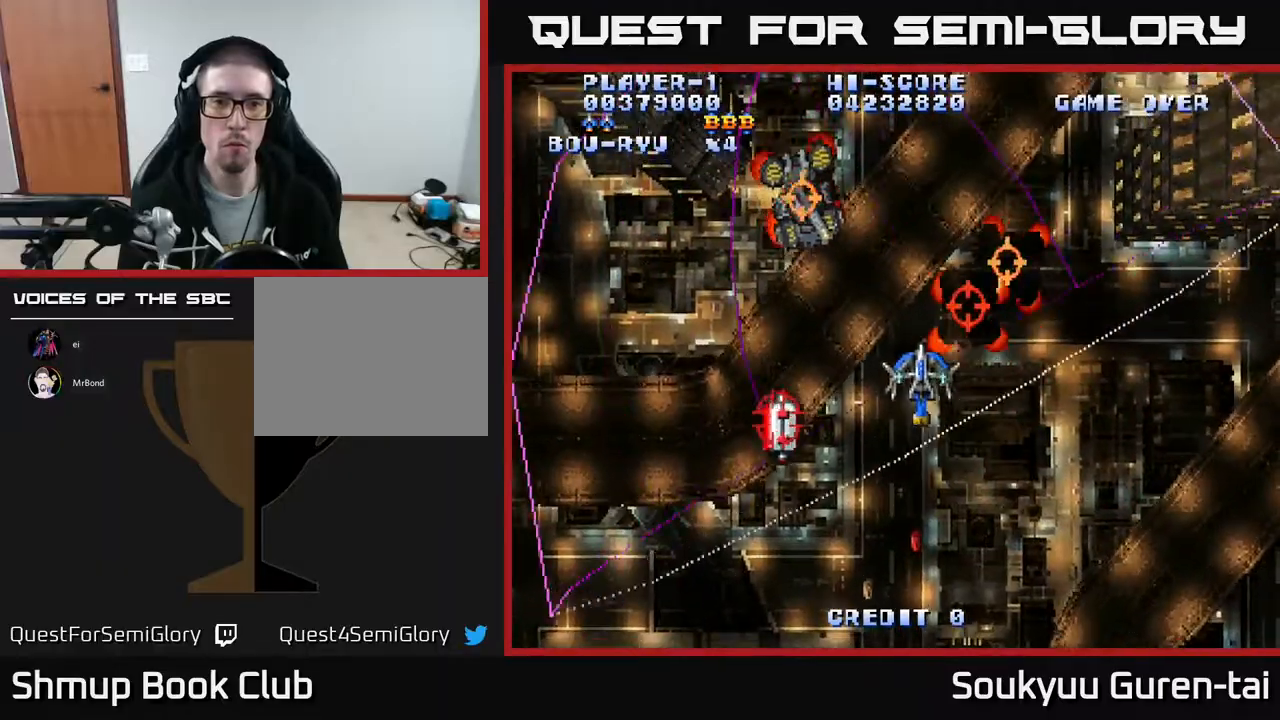
{"buttons": ["DPAD_LEFT"]}
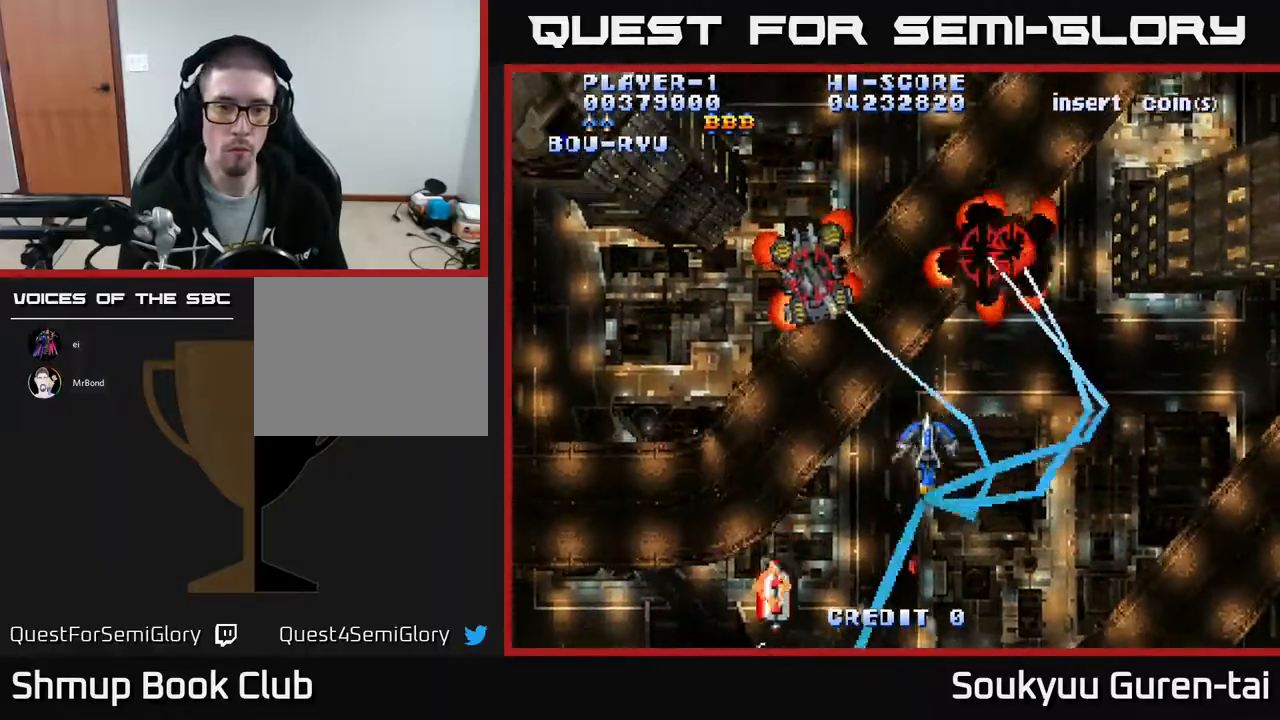
{"buttons": ["A", "DPAD_DOWN", "DPAD_RIGHT"], "events": [[67, "A", "down"], [417, "DPAD_DOWN", "down"], [433, "DPAD_LEFT", "up"], [467, "DPAD_RIGHT", "down"]]}
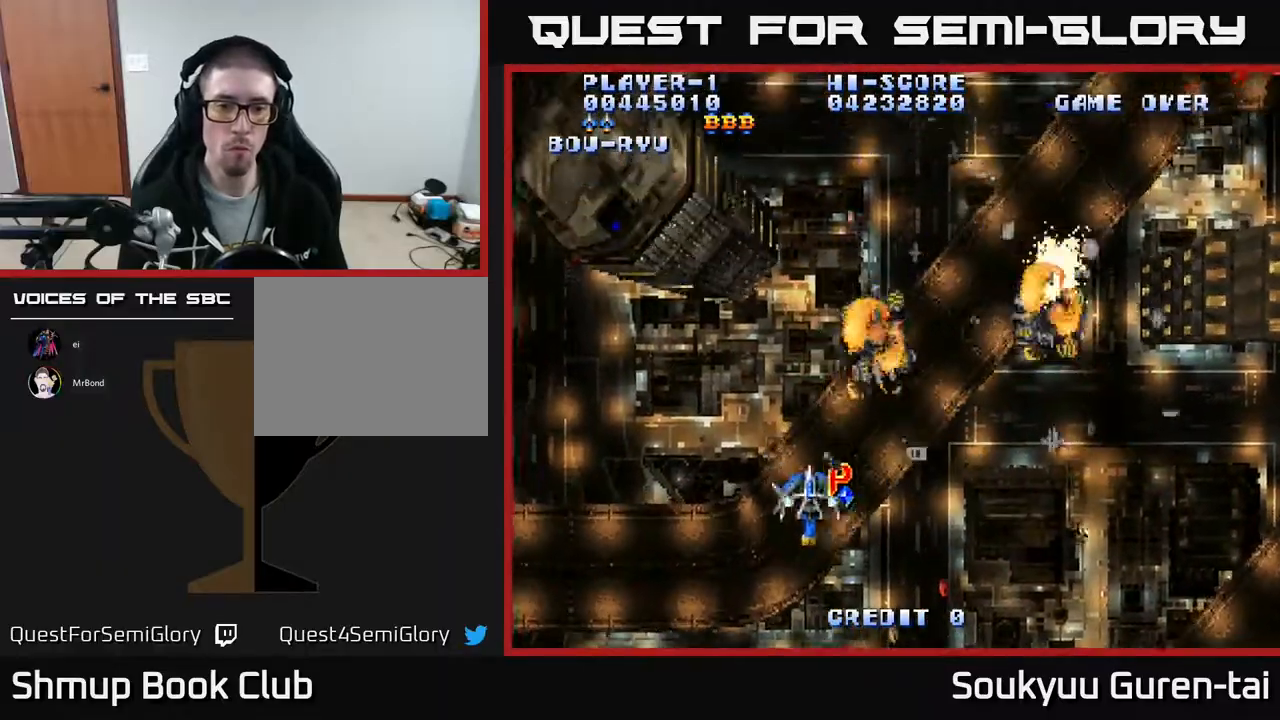
{"buttons": ["A", "DPAD_RIGHT"], "events": [[33, "DPAD_DOWN", "up"], [67, "DPAD_UP", "down"], [167, "DPAD_RIGHT", "up"], [250, "DPAD_LEFT", "down"], [333, "DPAD_UP", "up"], [367, "DPAD_LEFT", "up"], [383, "DPAD_RIGHT", "down"]]}
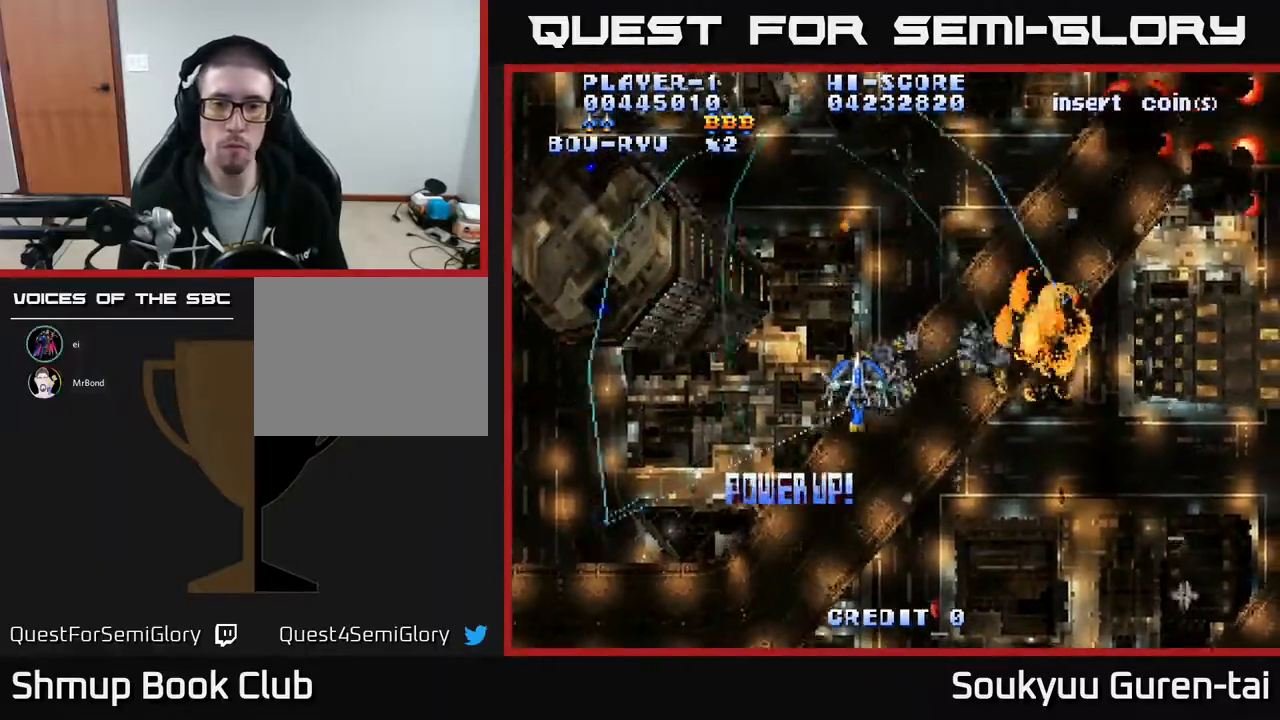
{"buttons": ["A", "DPAD_UP", "DPAD_RIGHT"], "events": [[300, "DPAD_UP", "down"]]}
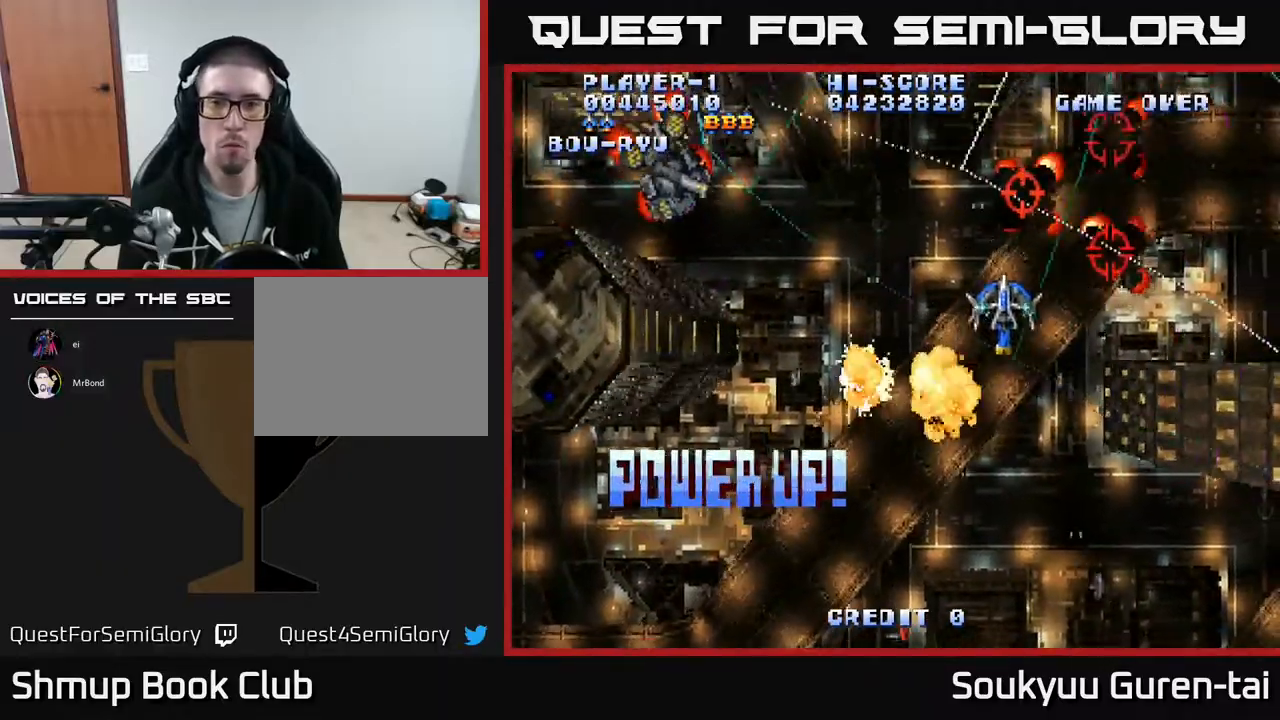
{"buttons": ["A", "DPAD_LEFT"], "events": [[33, "DPAD_UP", "up"], [50, "DPAD_RIGHT", "up"], [67, "DPAD_DOWN", "down"], [67, "DPAD_LEFT", "down"], [217, "DPAD_DOWN", "up"]]}
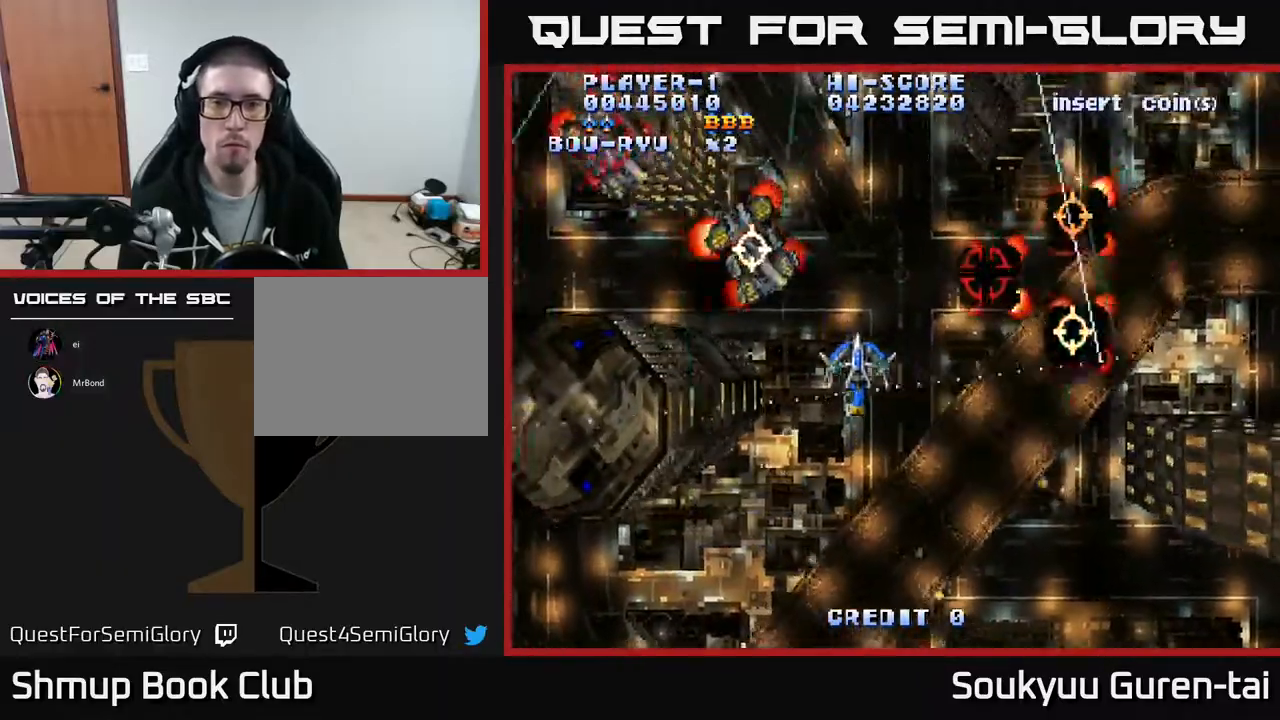
{"buttons": ["DPAD_DOWN", "DPAD_RIGHT"]}
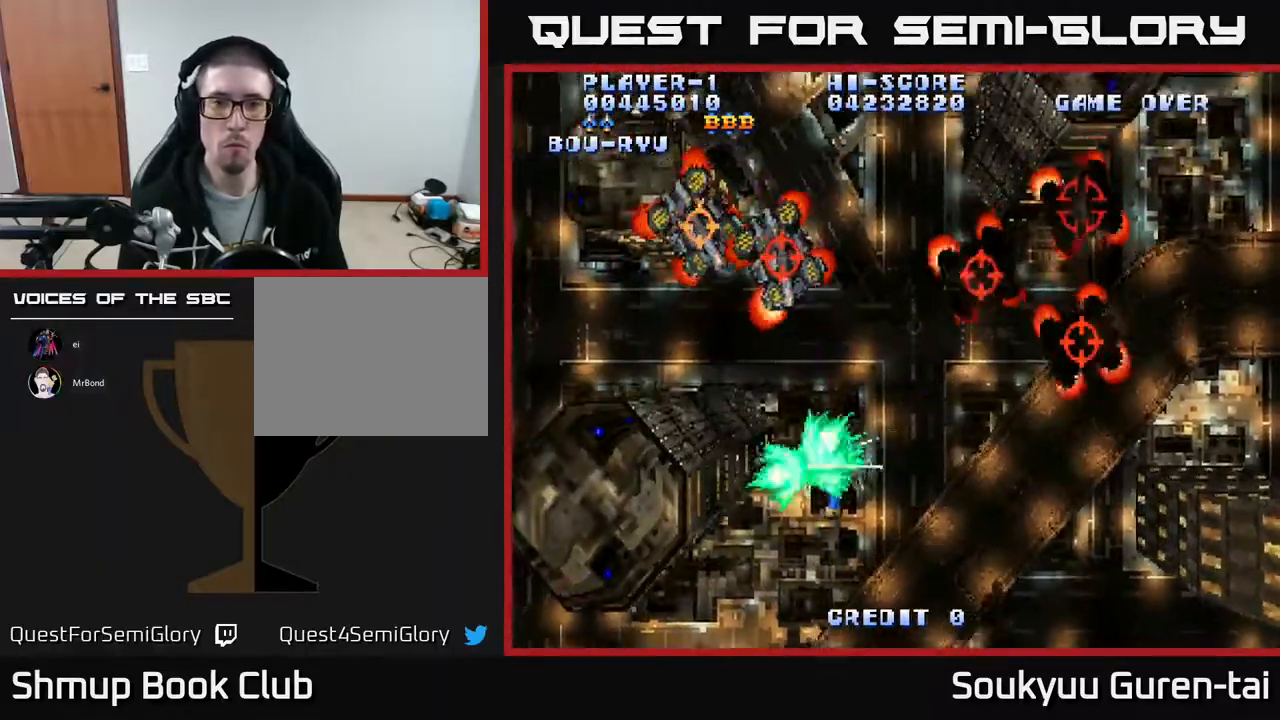
{"buttons": ["DPAD_DOWN", "DPAD_RIGHT"], "events": [[167, "DPAD_DOWN", "up"], [300, "DPAD_DOWN", "down"]]}
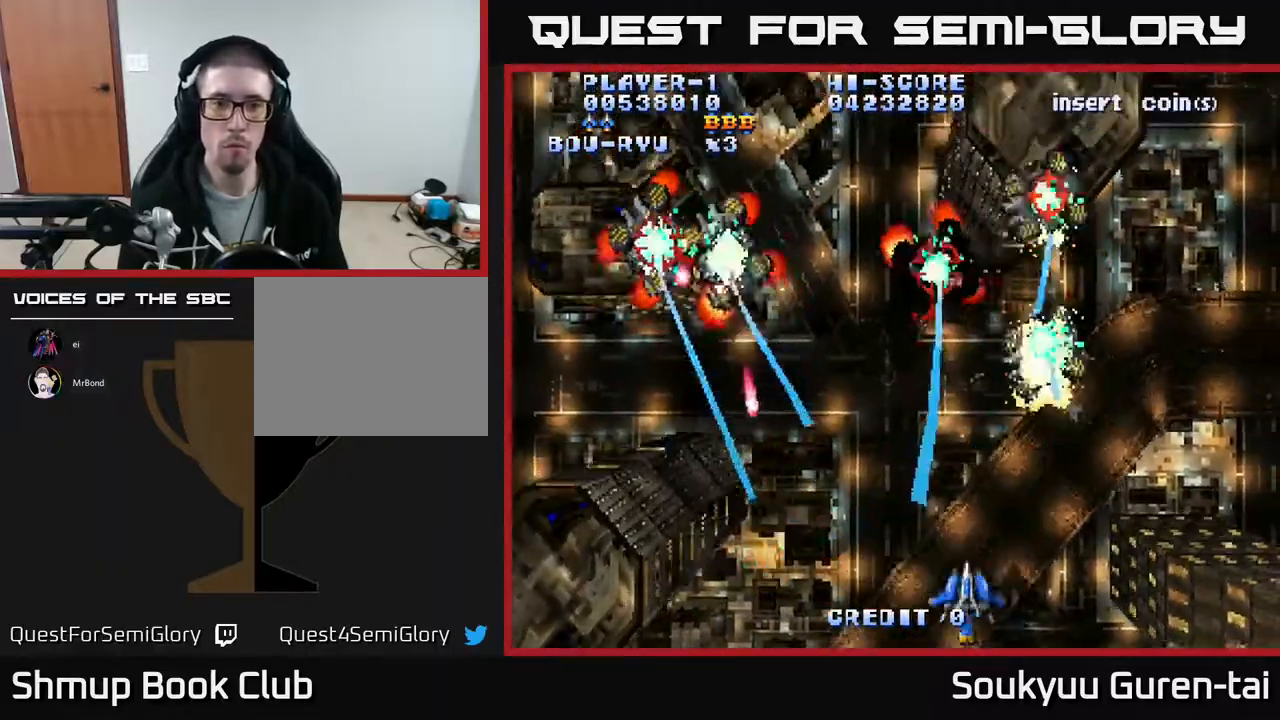
{"buttons": ["A"], "events": [[83, "DPAD_DOWN", "up"], [217, "A", "down"], [233, "DPAD_UP", "down"], [317, "DPAD_UP", "up"], [483, "DPAD_RIGHT", "up"]]}
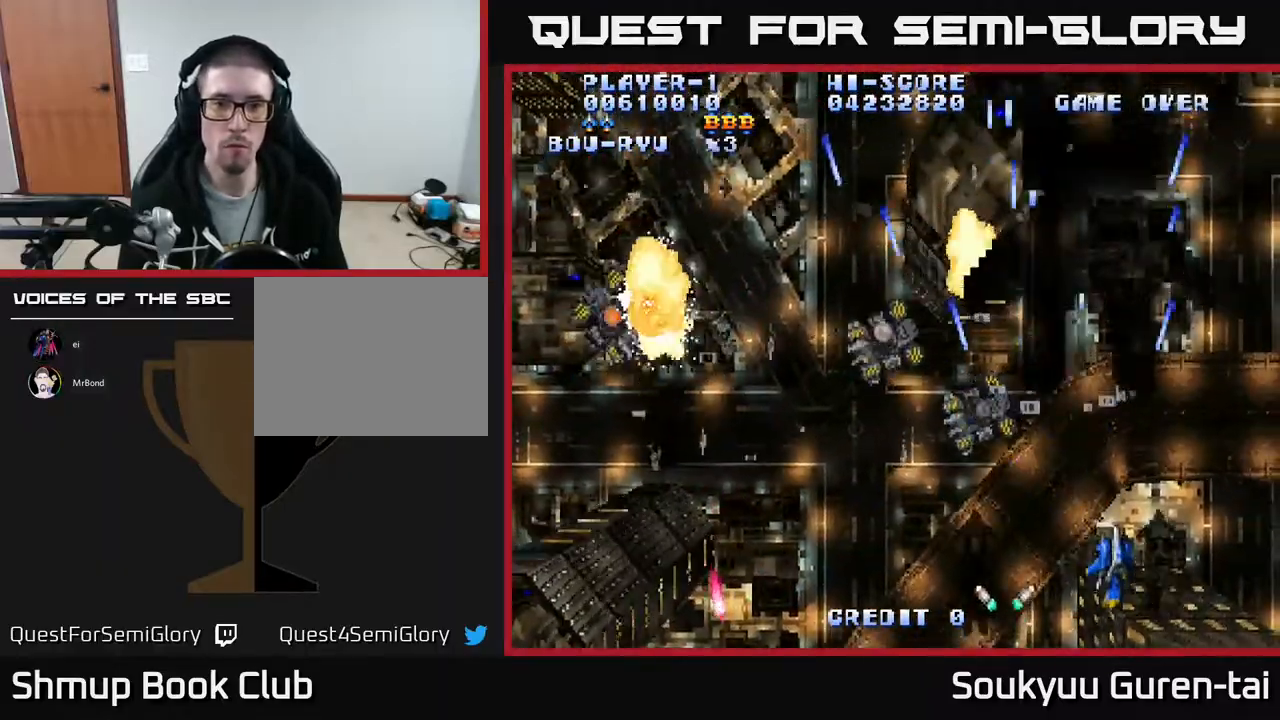
{"buttons": ["A", "DPAD_RIGHT"], "events": [[33, "DPAD_LEFT", "down"], [33, "DPAD_UP", "down"], [50, "DPAD_UP", "up"], [250, "DPAD_UP", "down"], [467, "DPAD_LEFT", "up"], [483, "DPAD_UP", "up"], [500, "DPAD_RIGHT", "down"]]}
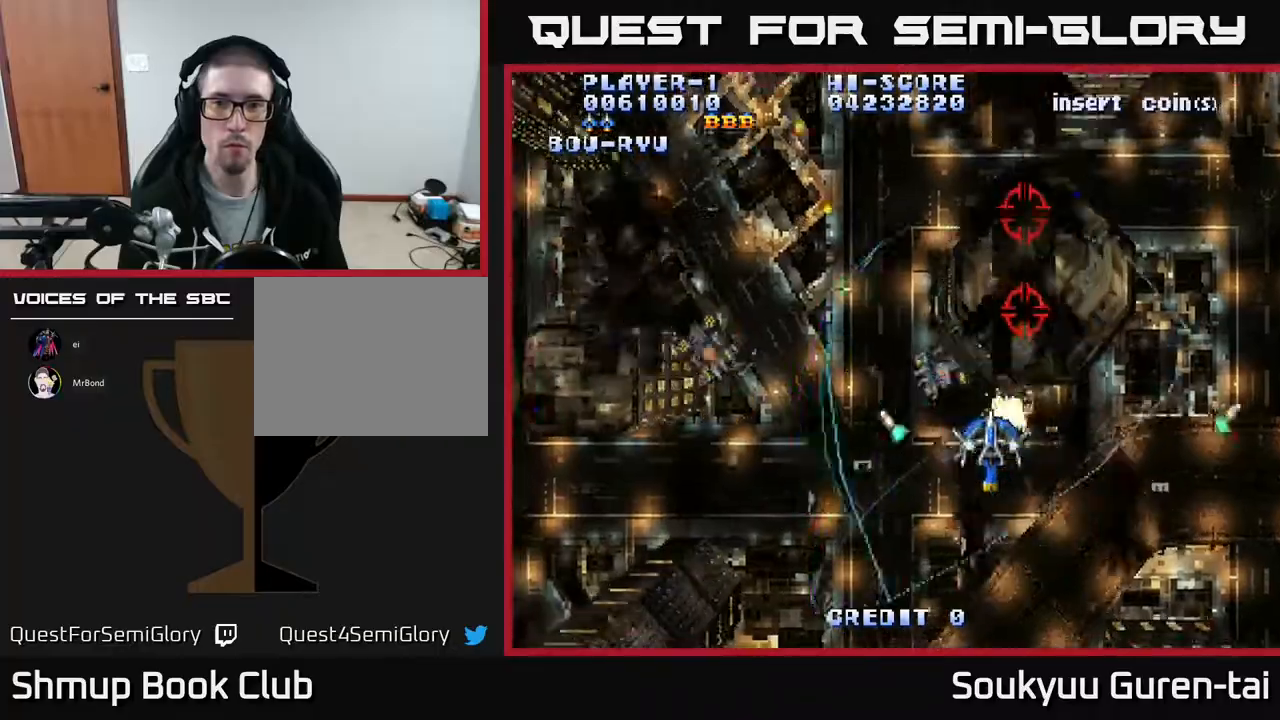
{"buttons": ["A", "DPAD_UP", "DPAD_LEFT"], "events": [[150, "DPAD_RIGHT", "up"], [167, "DPAD_UP", "down"], [183, "DPAD_LEFT", "down"], [283, "DPAD_UP", "up"], [483, "DPAD_UP", "down"]]}
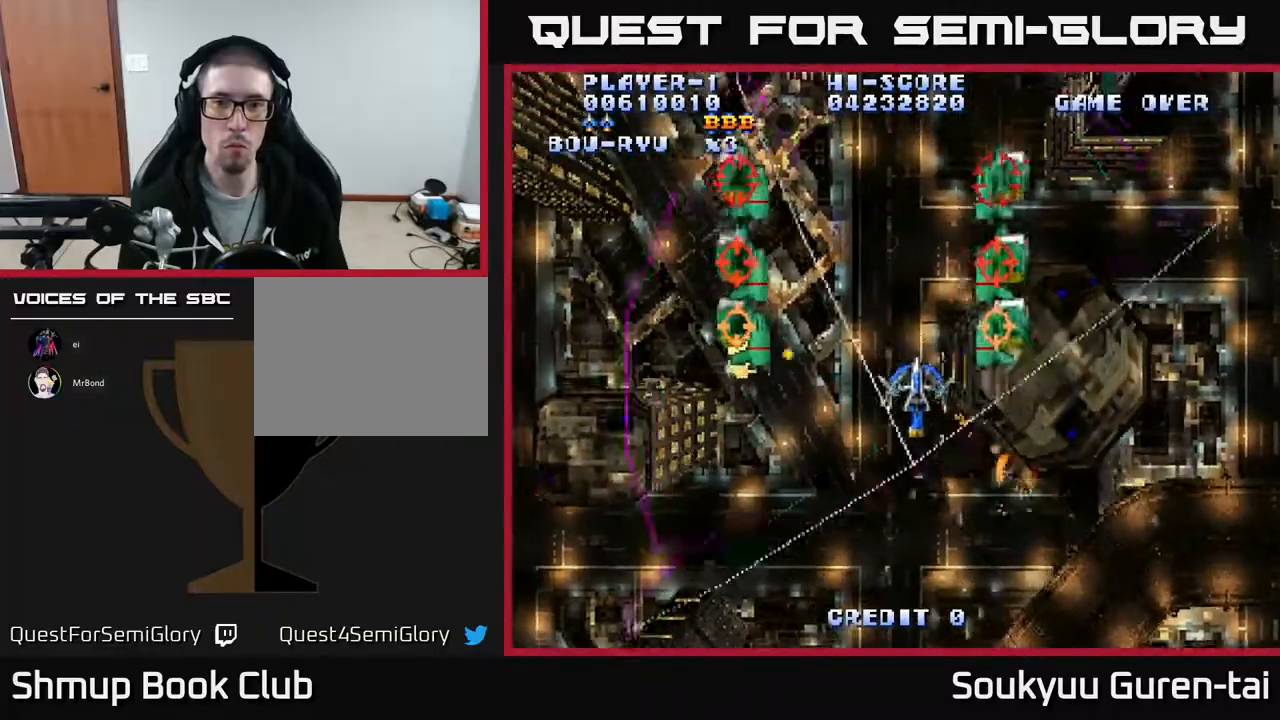
{"buttons": ["DPAD_DOWN"], "events": [[133, "DPAD_UP", "up"], [200, "A", "up"], [200, "DPAD_DOWN", "down"], [217, "DPAD_LEFT", "up"], [233, "DPAD_RIGHT", "down"], [400, "DPAD_RIGHT", "up"]]}
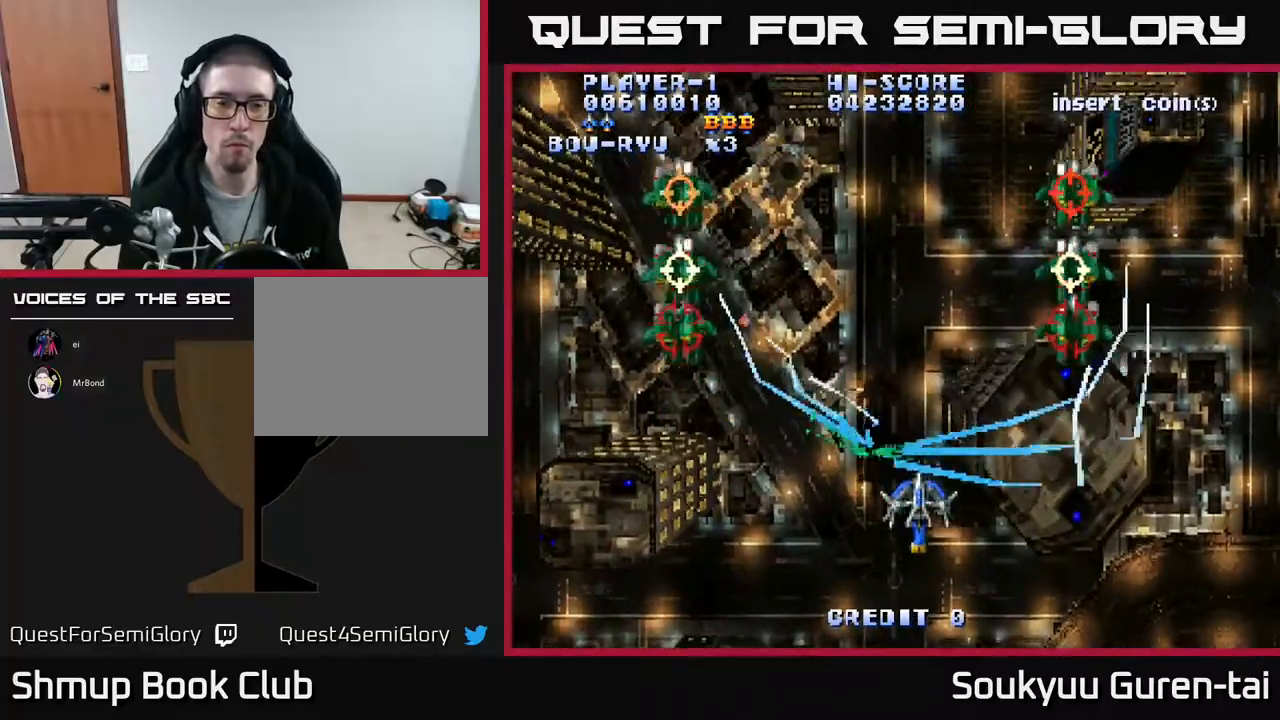
{"buttons": ["A"], "events": [[167, "DPAD_LEFT", "down"], [200, "DPAD_DOWN", "up"], [317, "DPAD_LEFT", "up"], [383, "DPAD_UP", "down"], [433, "A", "down"], [467, "DPAD_UP", "up"]]}
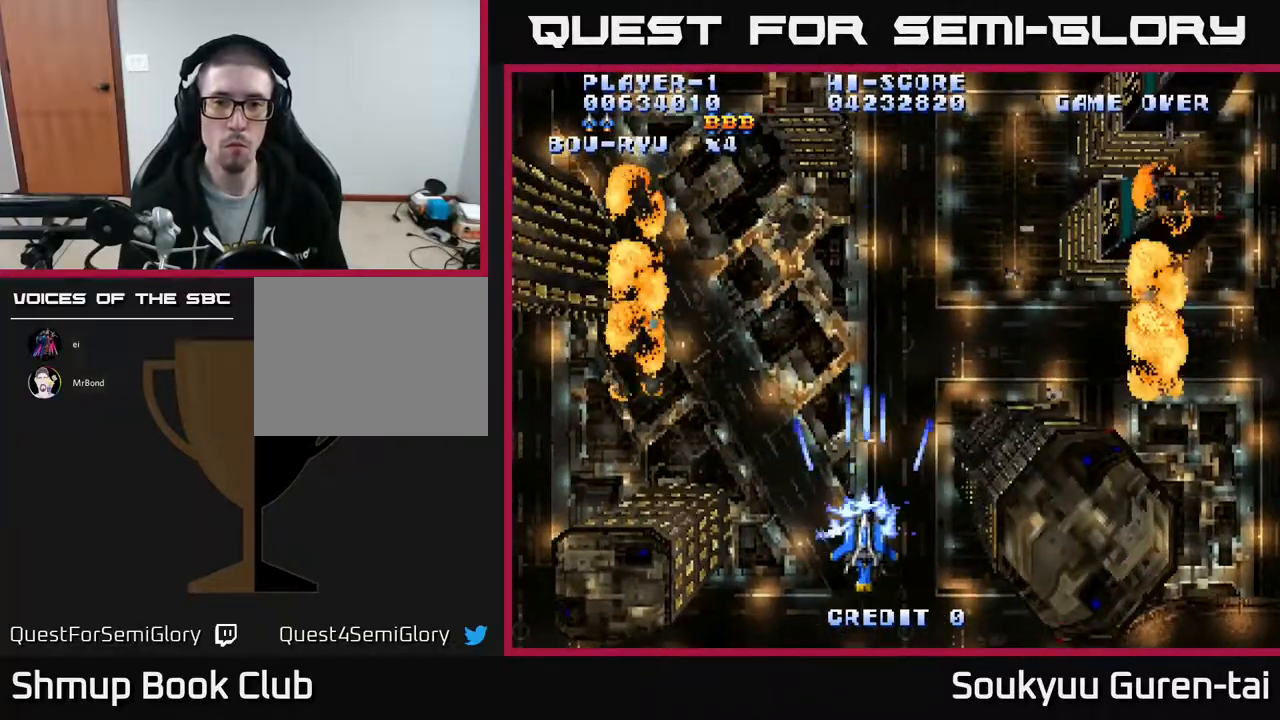
{"buttons": ["A", "DPAD_UP"], "events": [[333, "DPAD_UP", "down"]]}
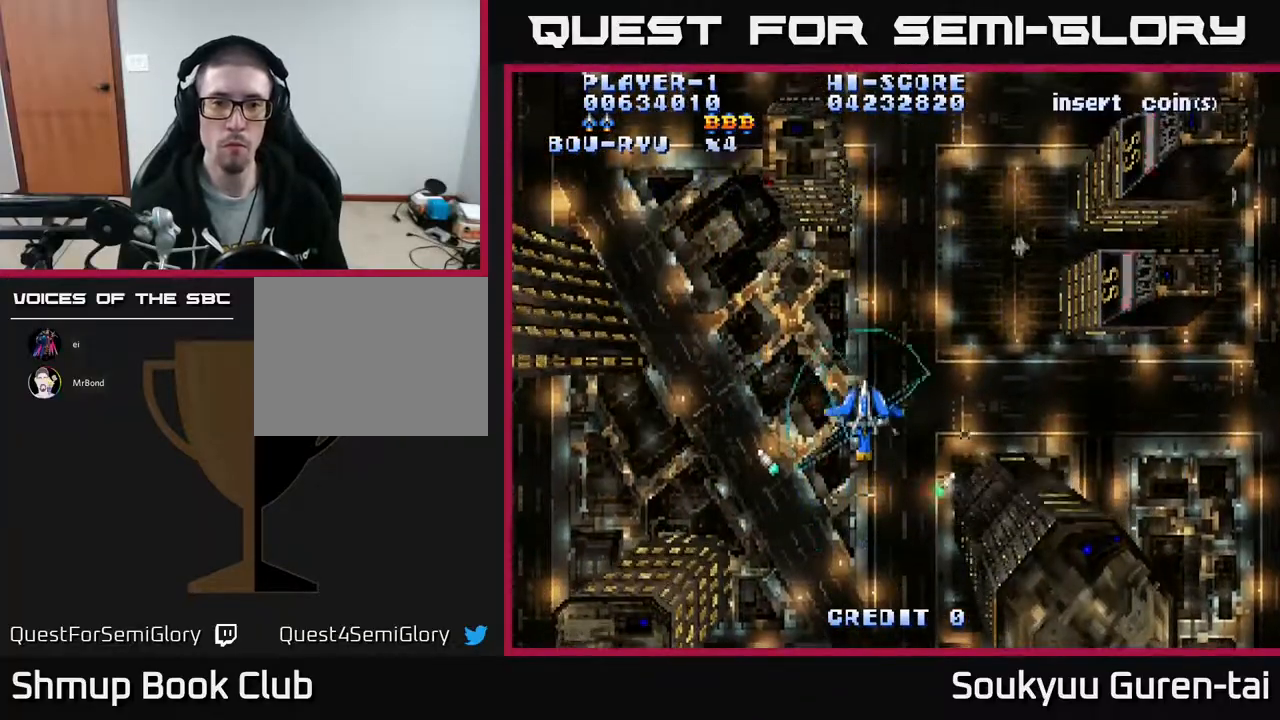
{"buttons": ["A", "DPAD_DOWN"], "events": [[350, "DPAD_UP", "up"], [450, "DPAD_DOWN", "down"]]}
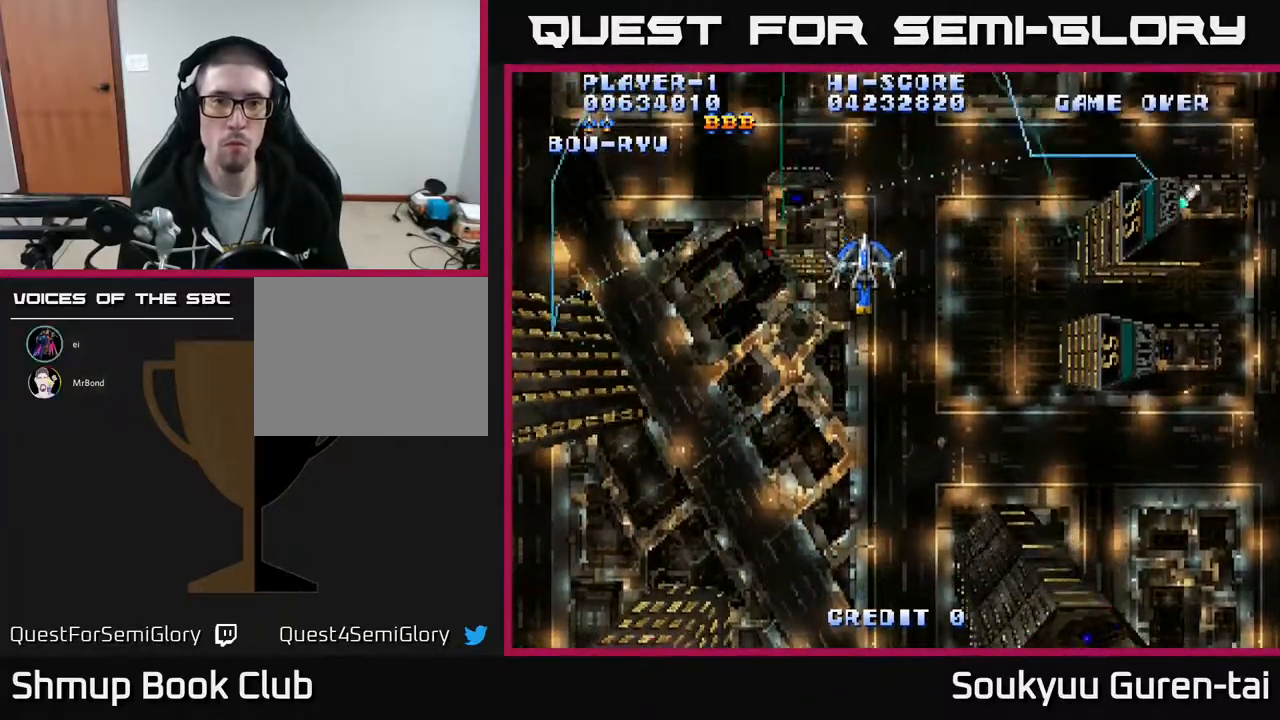
{"buttons": ["A"], "events": [[367, "DPAD_DOWN", "up"]]}
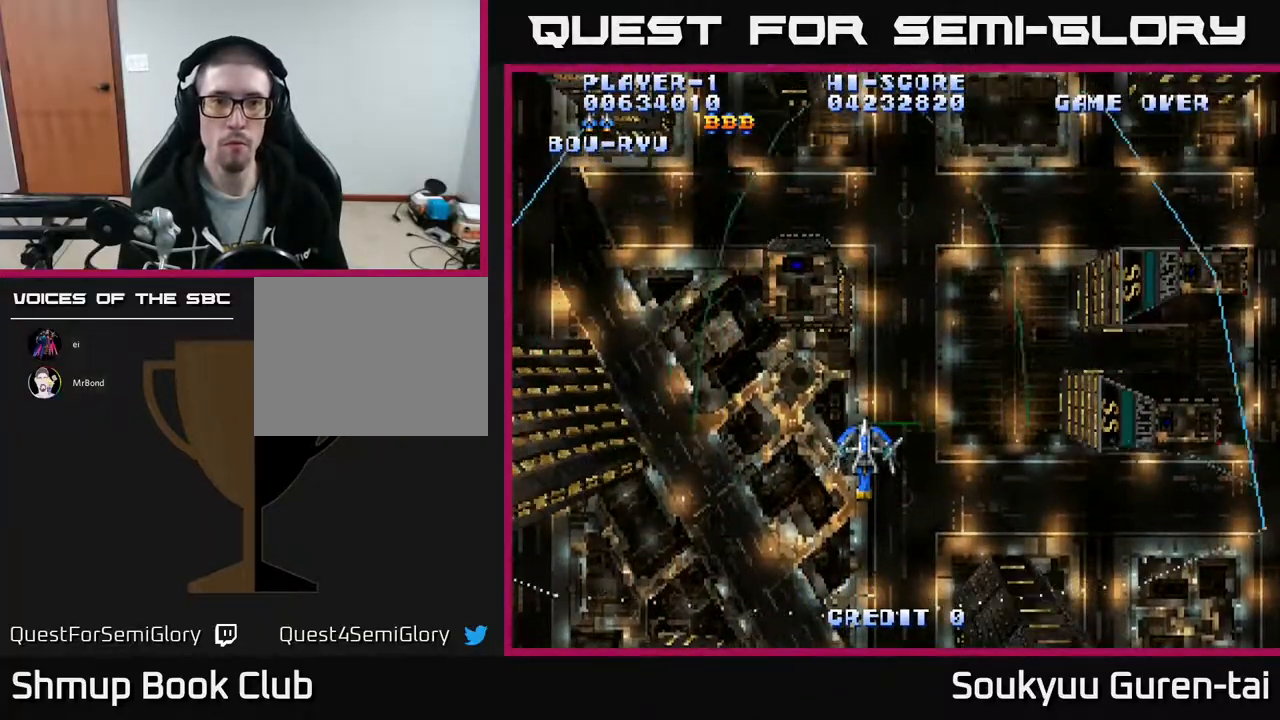
{"buttons": ["A"], "events": []}
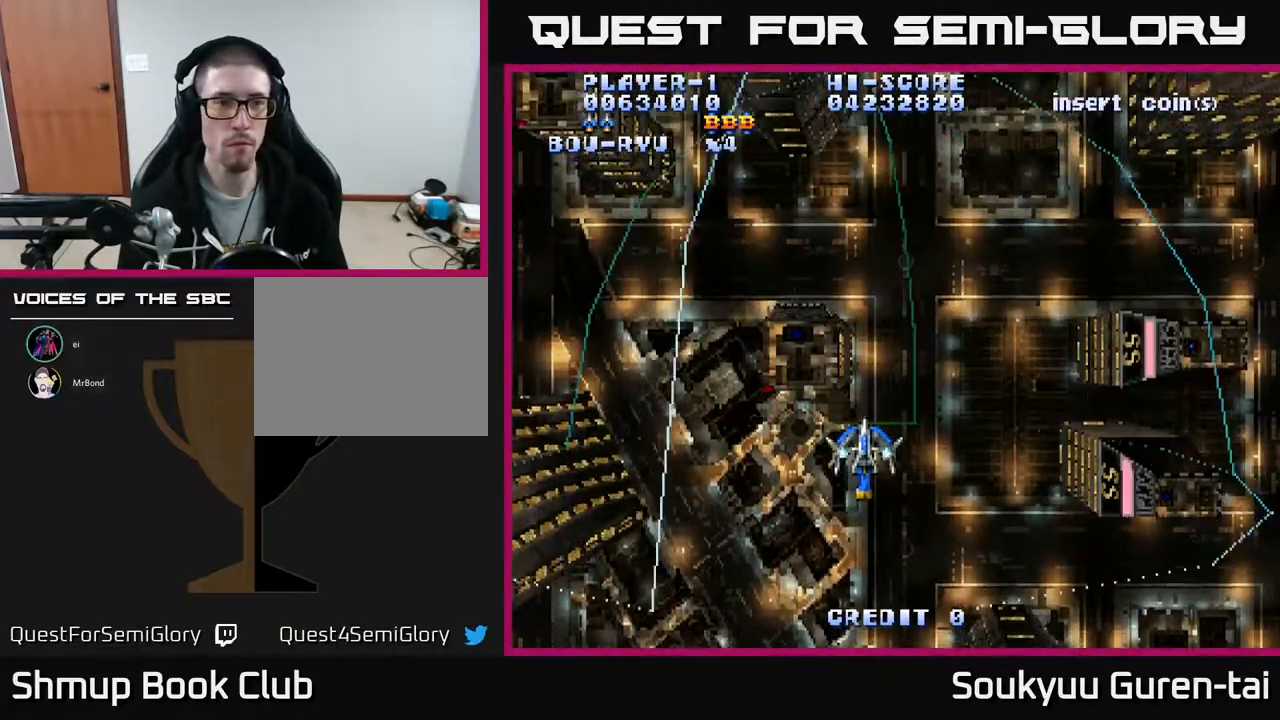
{"buttons": ["A"], "events": []}
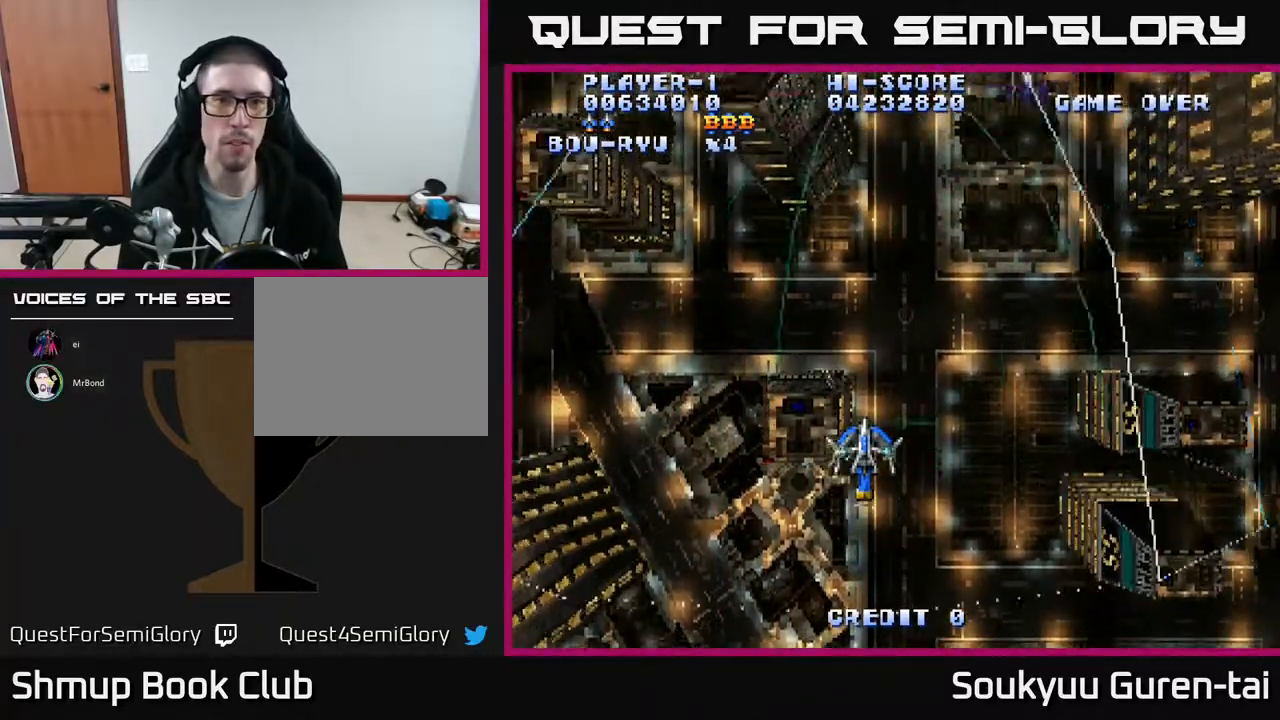
{"buttons": ["A"], "events": [[67, "DPAD_UP", "down"], [100, "DPAD_LEFT", "down"], [167, "DPAD_UP", "up"], [217, "DPAD_LEFT", "up"]]}
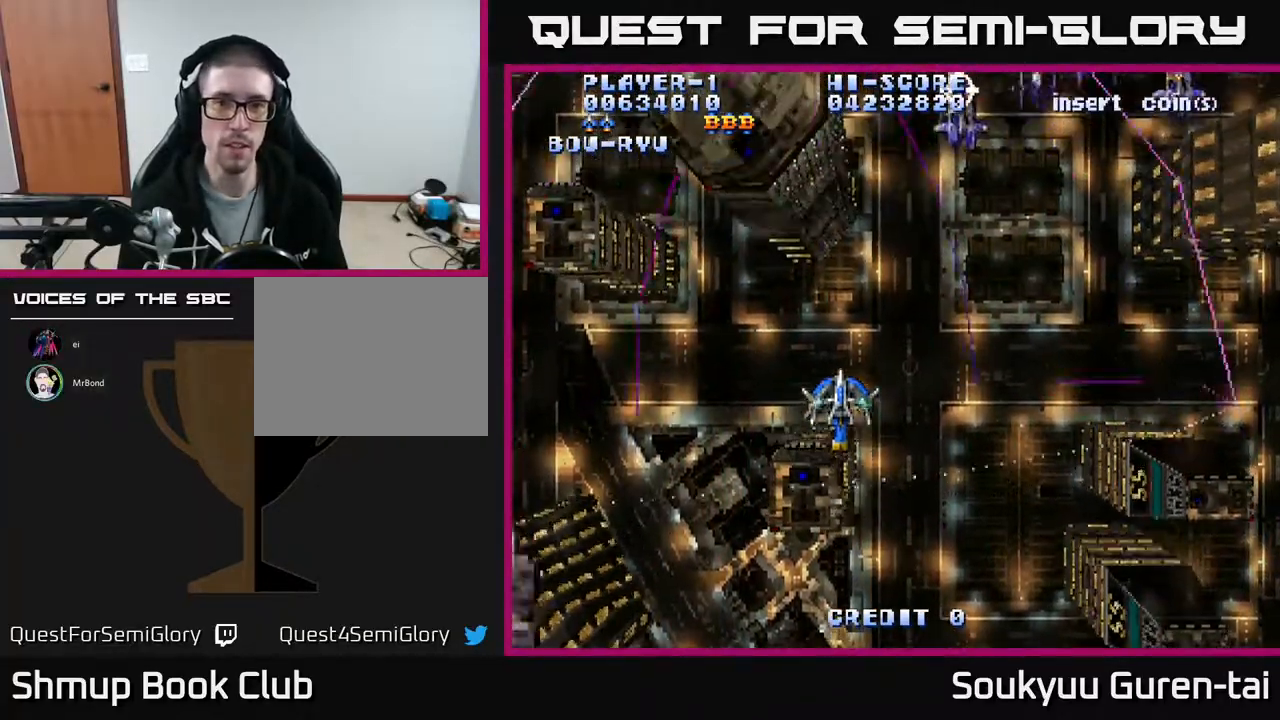
{"buttons": ["A", "DPAD_RIGHT"], "events": [[33, "DPAD_UP", "down"], [167, "DPAD_RIGHT", "down"], [200, "DPAD_UP", "up"]]}
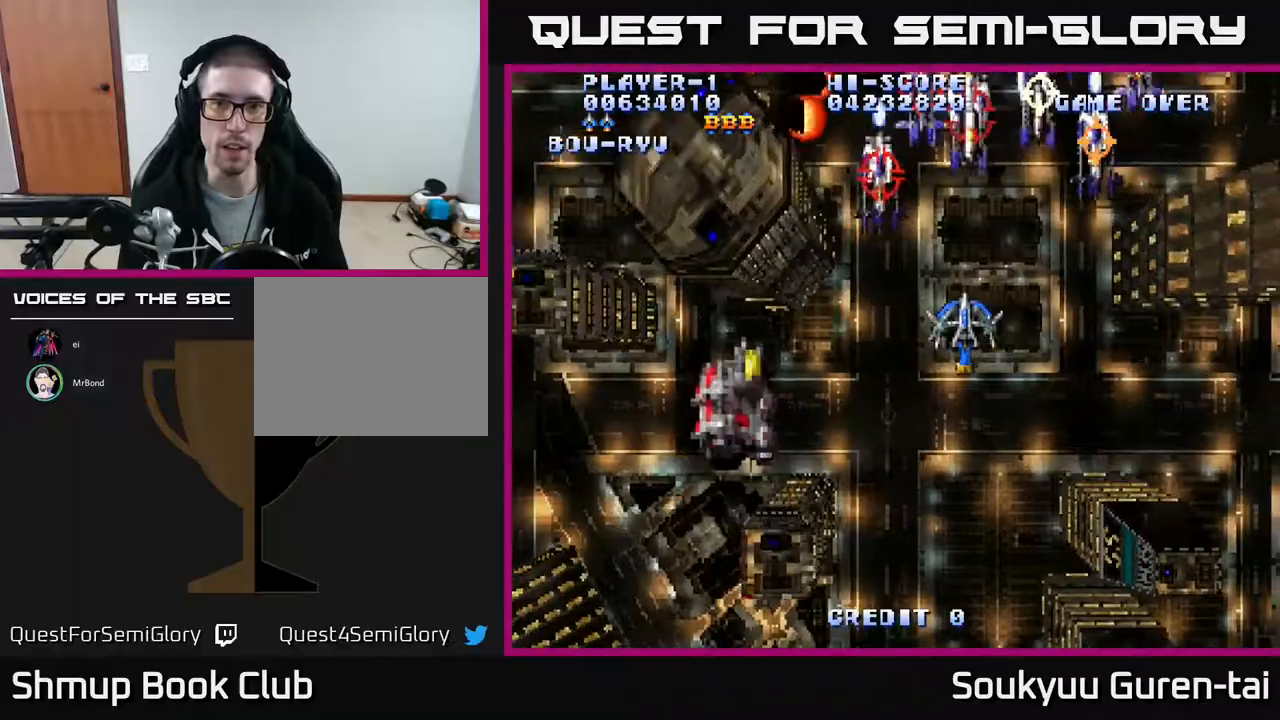
{"buttons": ["DPAD_DOWN"], "events": [[33, "DPAD_UP", "down"], [117, "DPAD_UP", "up"], [250, "DPAD_DOWN", "down"], [283, "A", "up"], [333, "DPAD_RIGHT", "up"]]}